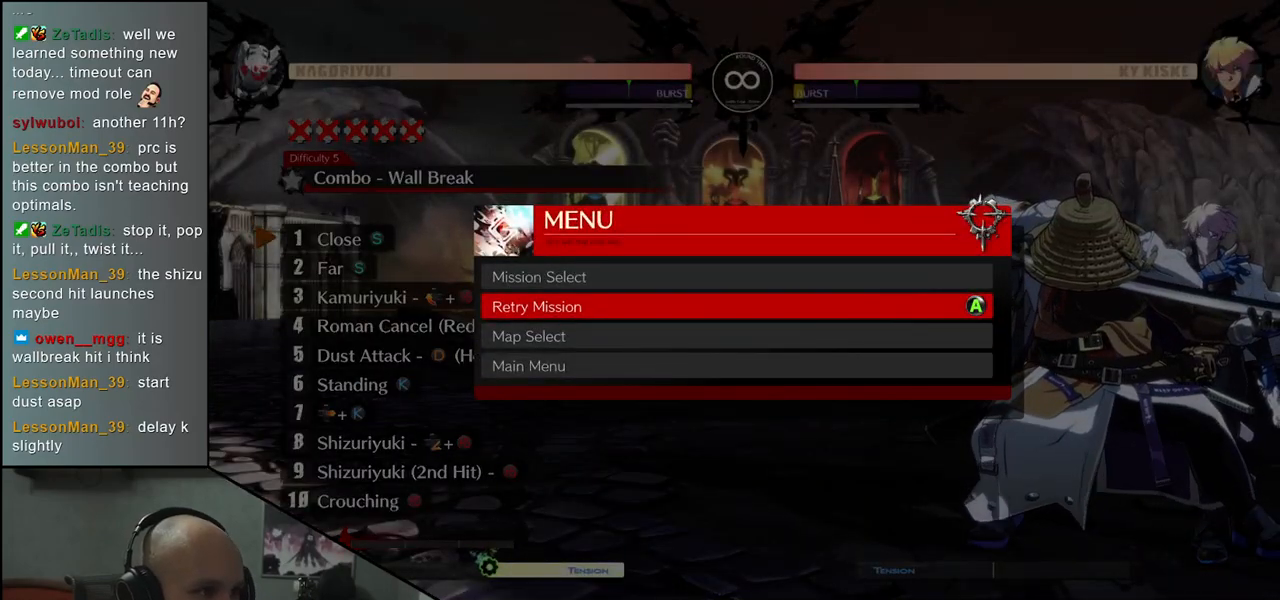
Gameplay with a controller (arcade stick); each line is a JSON object with the inputs held at the frame after it. "events" lists button and stick changes between this image and that frame as [ms after this image, input, new state], when the widget could be followed in between. Not read: L3 R3.
{"buttons": [], "left_stick": "center", "events": [[17, "L1", "down"], [117, "L1", "up"]]}
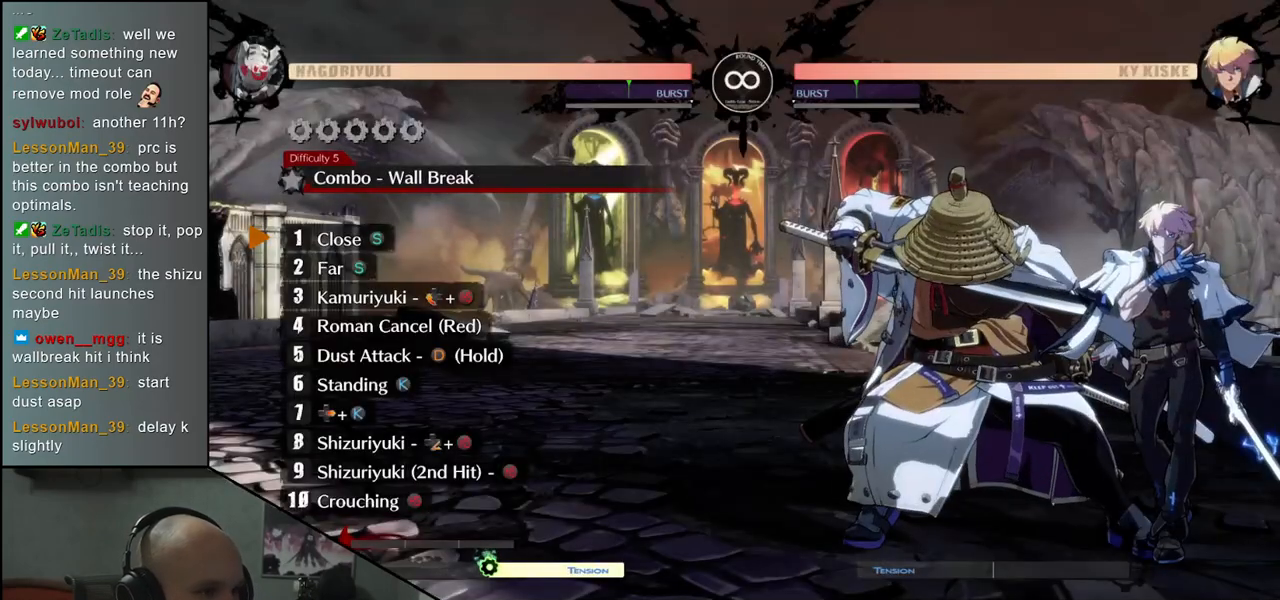
{"buttons": [], "left_stick": "center", "events": []}
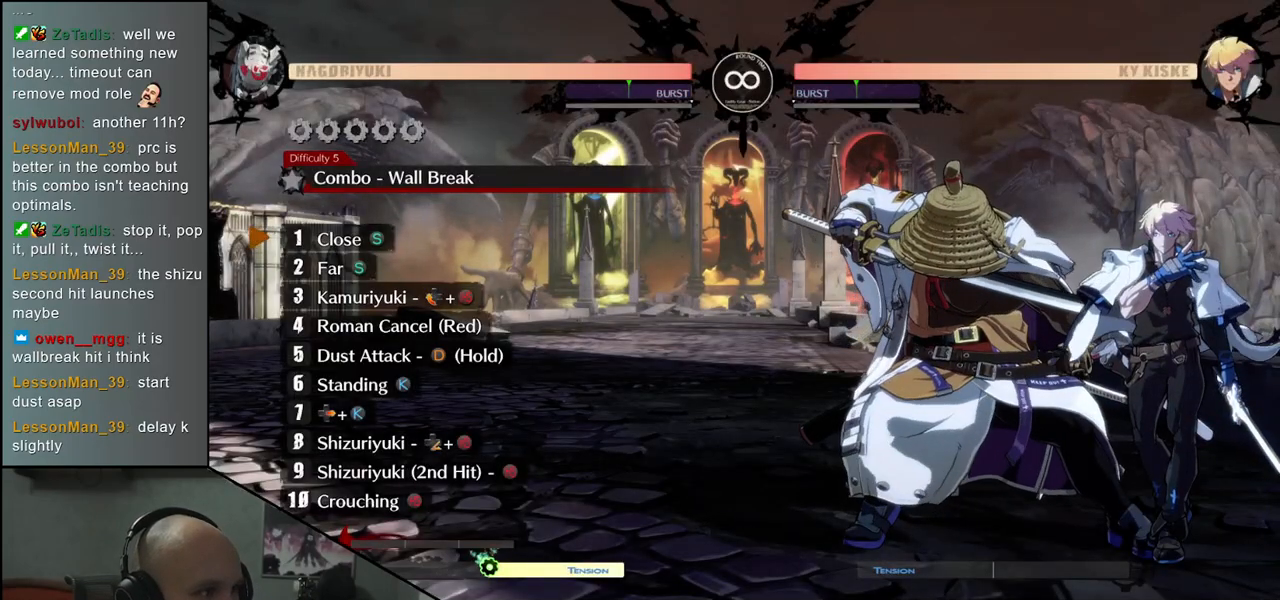
{"buttons": [], "left_stick": "center", "events": [[83, "TRIANGLE", "down"], [167, "TRIANGLE", "up"], [300, "TRIANGLE", "down"], [383, "TRIANGLE", "up"]]}
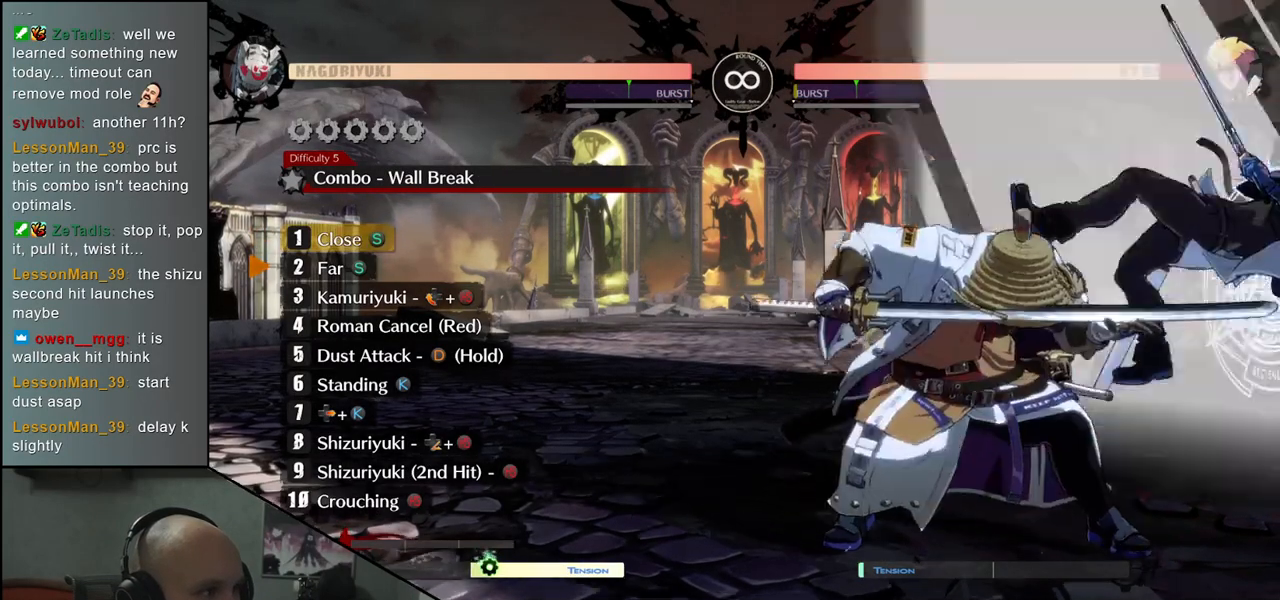
{"buttons": [], "left_stick": "center", "events": [[17, "TRIANGLE", "down"], [100, "TRIANGLE", "up"], [233, "left_stick", "right"], [333, "left_stick", "down"], [383, "left_stick", "left"], [417, "SQUARE", "down"], [500, "SQUARE", "up"], [500, "left_stick", "center"]]}
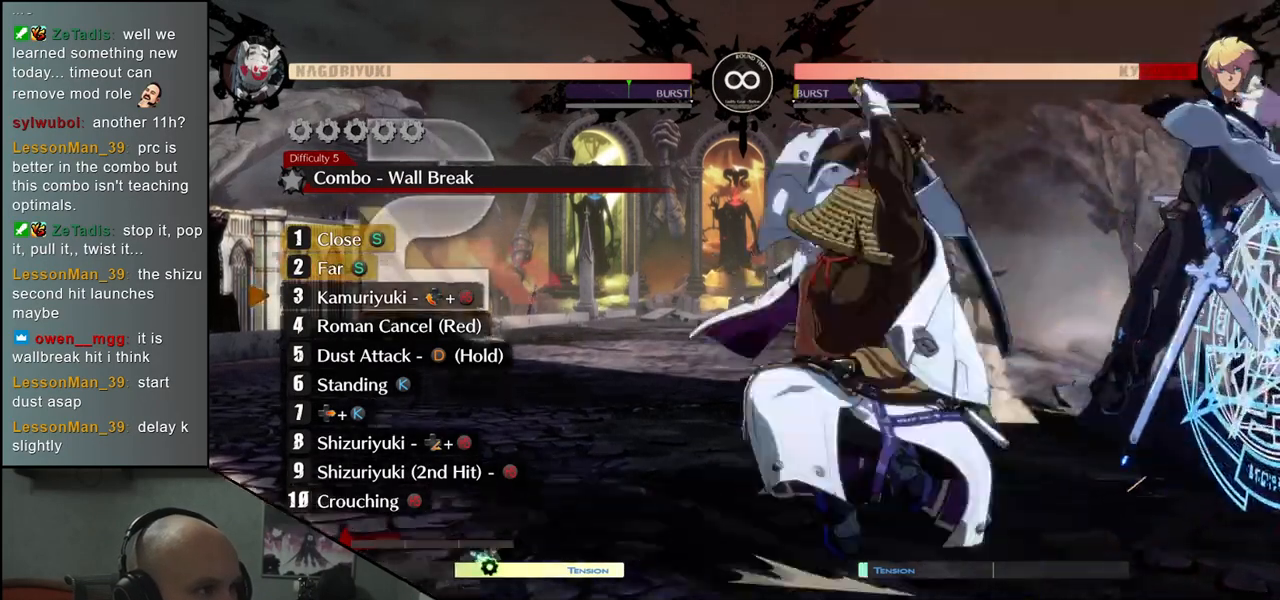
{"buttons": ["R2"], "left_stick": "center", "events": [[350, "R2", "down"], [367, "R1", "down"], [367, "SQUARE", "down"], [367, "TRIANGLE", "down"], [467, "TRIANGLE", "up"], [500, "R1", "up"], [500, "SQUARE", "up"]]}
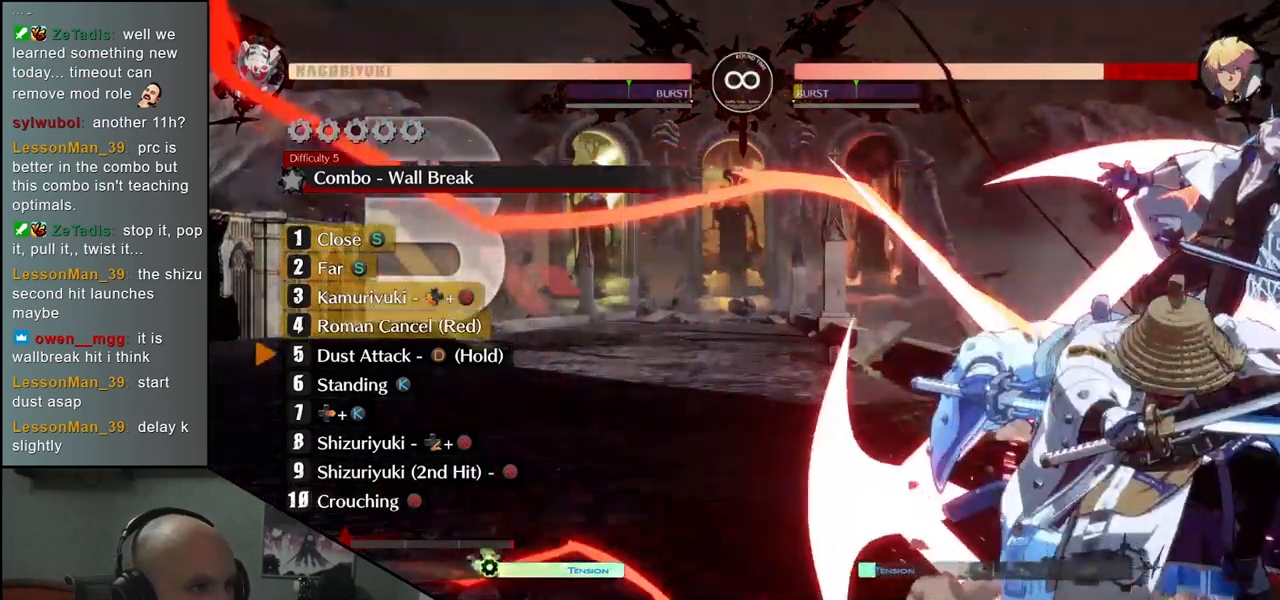
{"buttons": [], "left_stick": "center", "events": [[17, "R2", "up"]]}
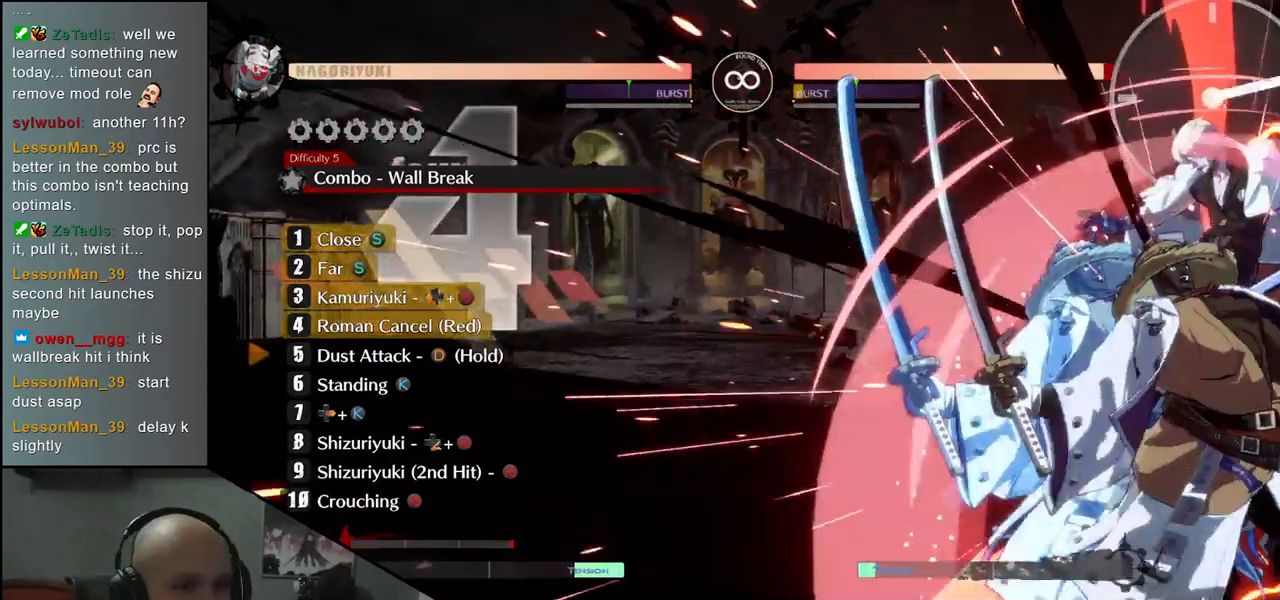
{"buttons": [], "left_stick": "center", "events": []}
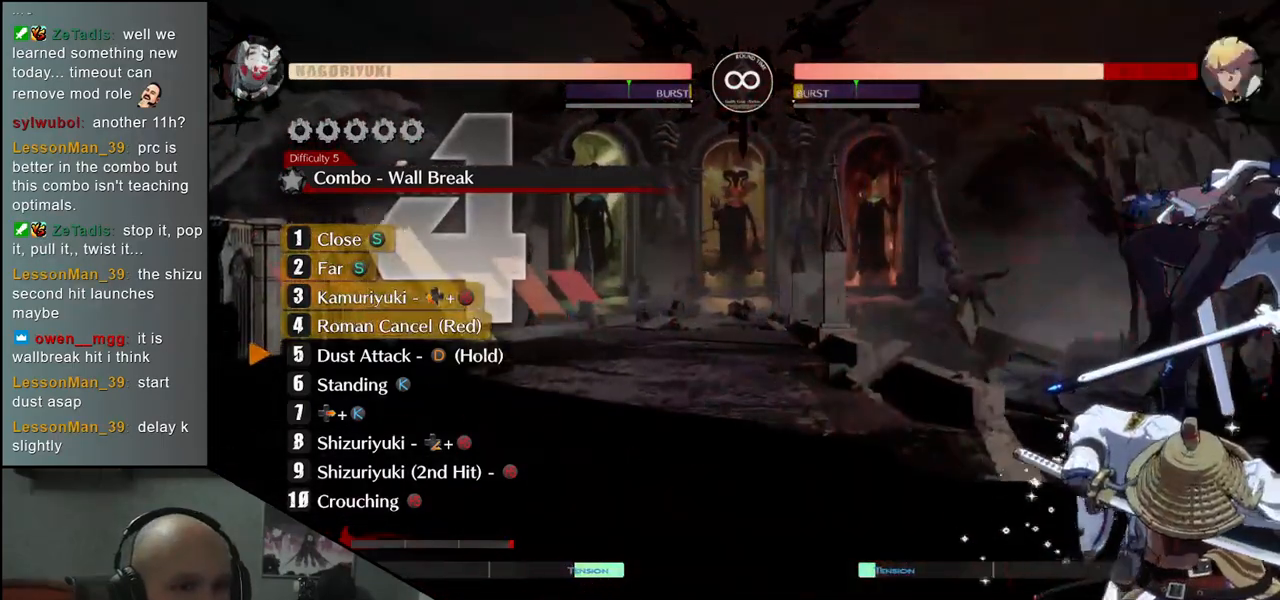
{"buttons": ["L1"], "left_stick": "center", "events": [[17, "L1", "down"]]}
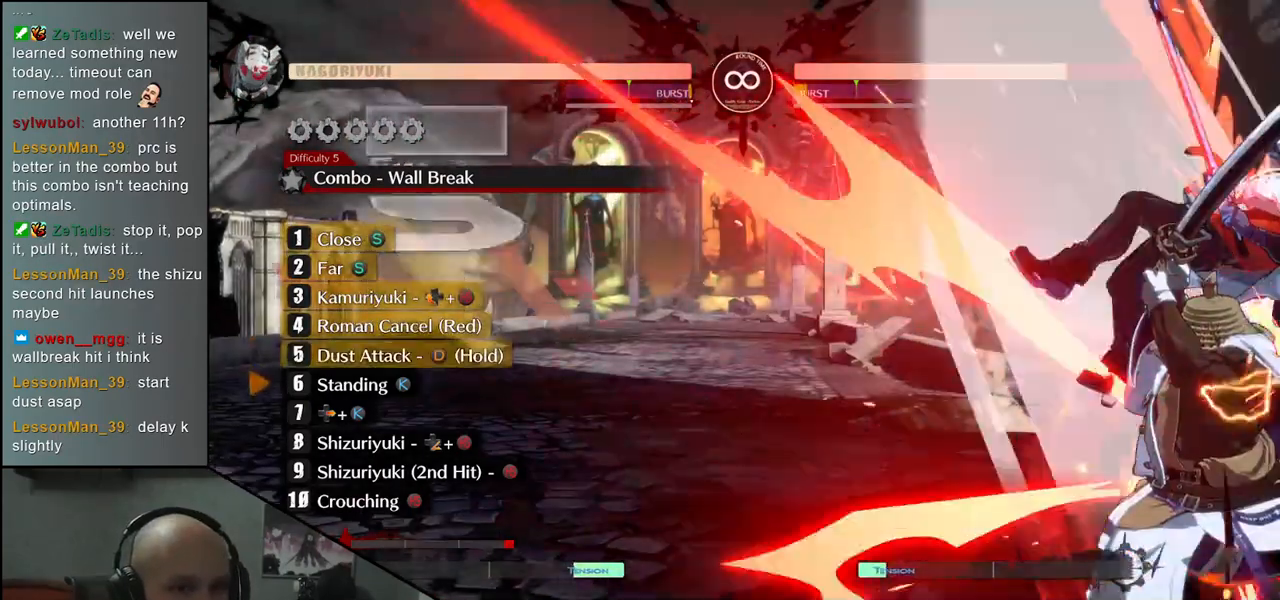
{"buttons": [], "left_stick": "center", "events": [[133, "L1", "up"]]}
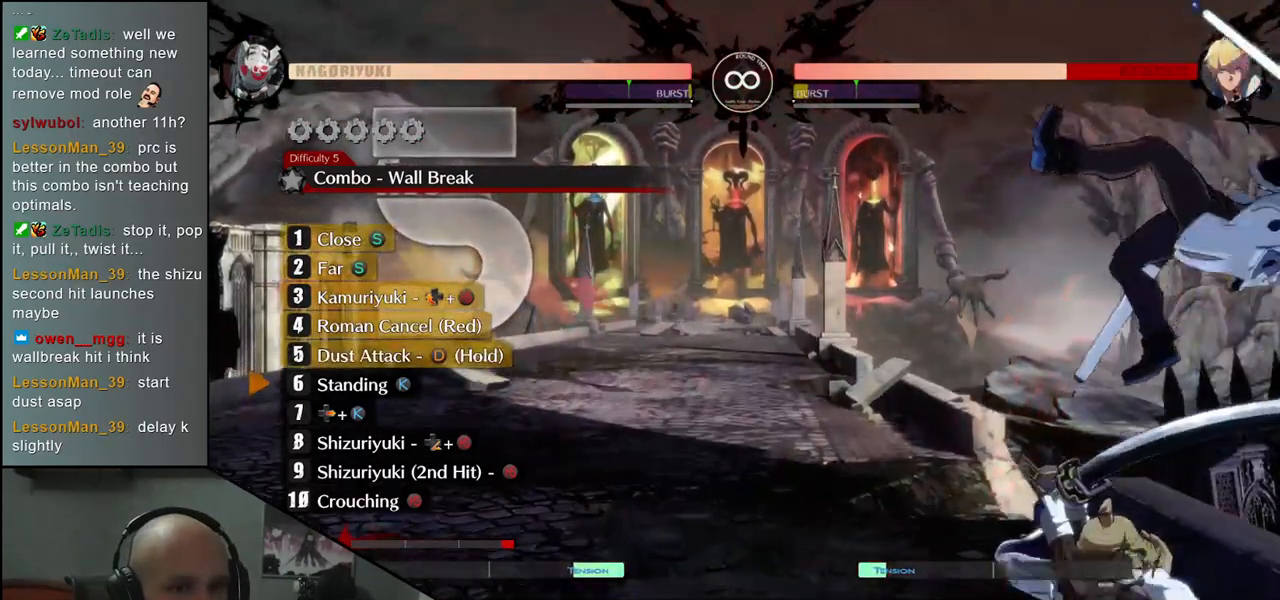
{"buttons": [], "left_stick": "right", "events": [[267, "L2", "down"], [333, "L2", "up"], [500, "left_stick", "right"]]}
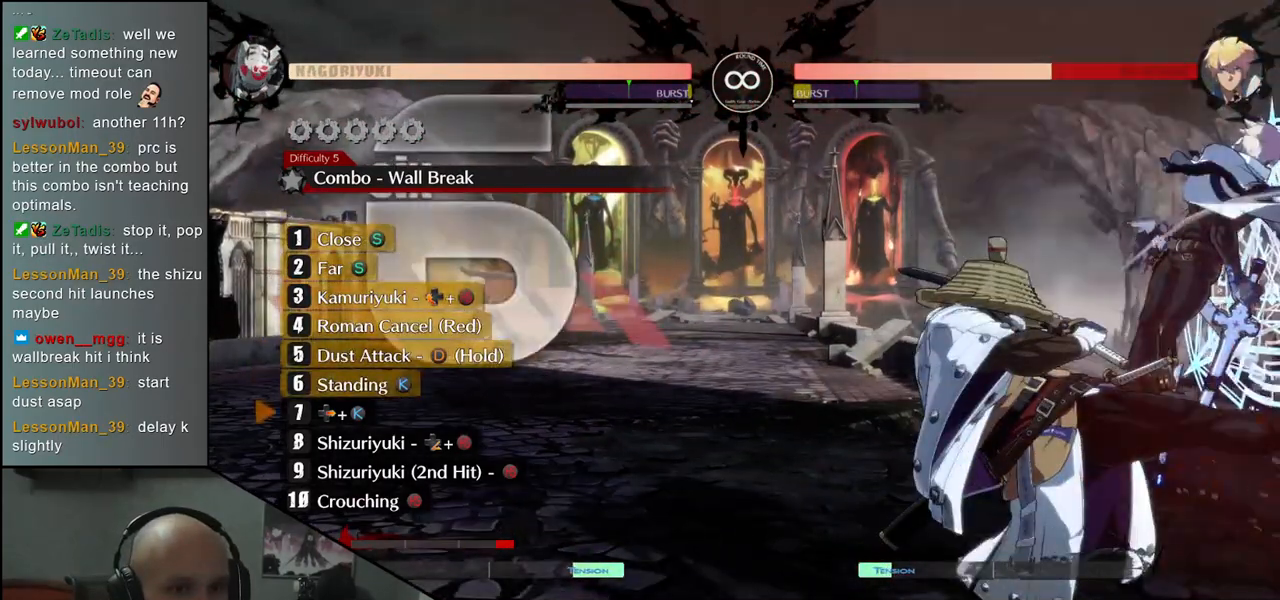
{"buttons": [], "left_stick": "right", "events": [[100, "L2", "down"], [233, "L2", "up"]]}
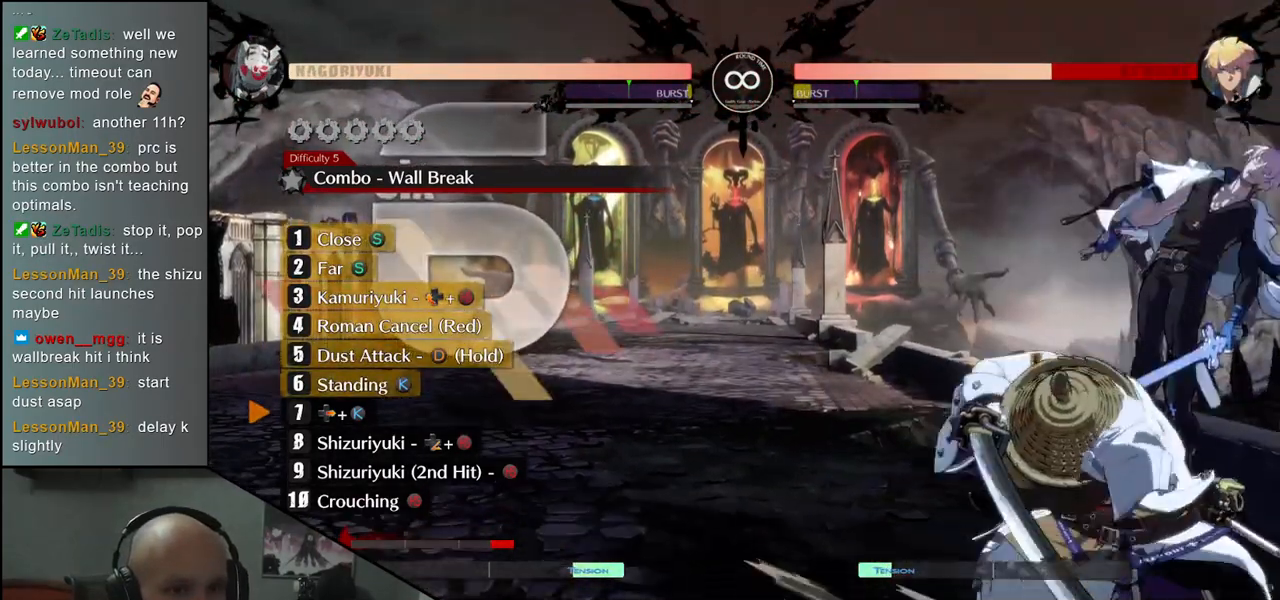
{"buttons": [], "left_stick": "center", "events": [[450, "left_stick", "center"]]}
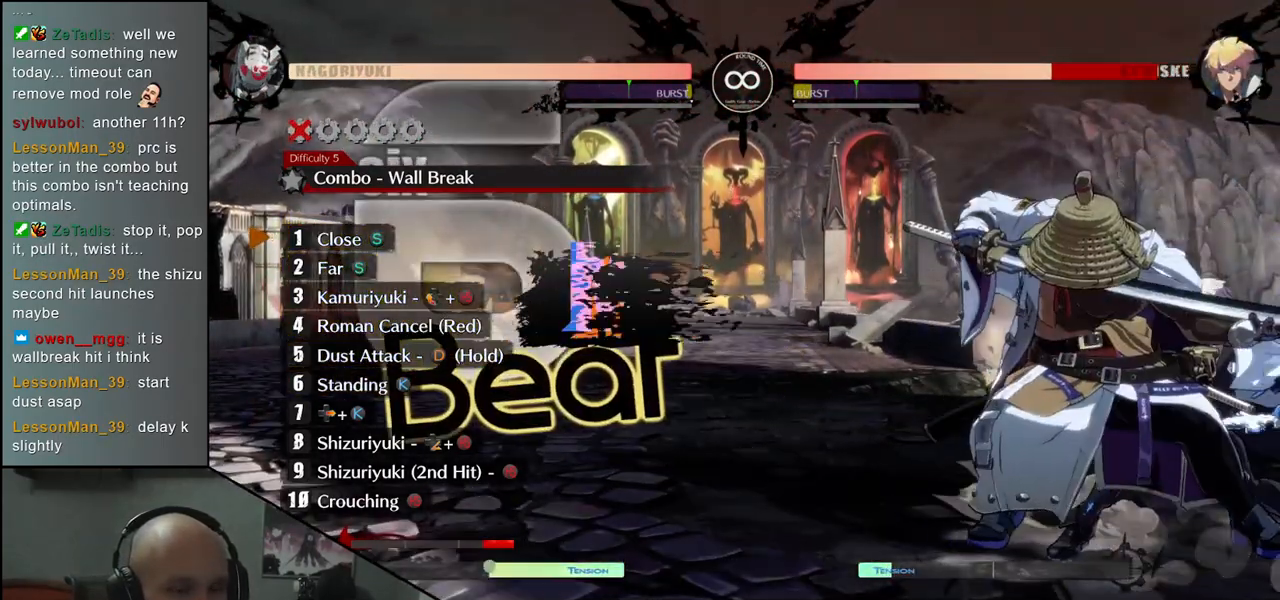
{"buttons": [], "left_stick": "center", "events": []}
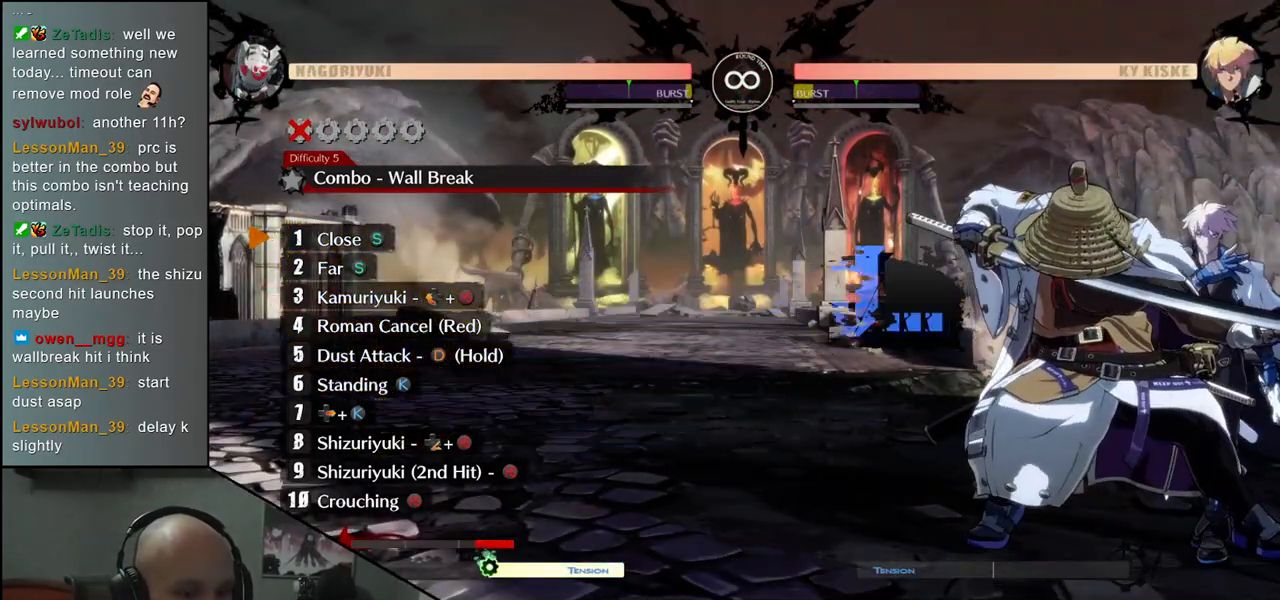
{"buttons": [], "left_stick": "center", "events": []}
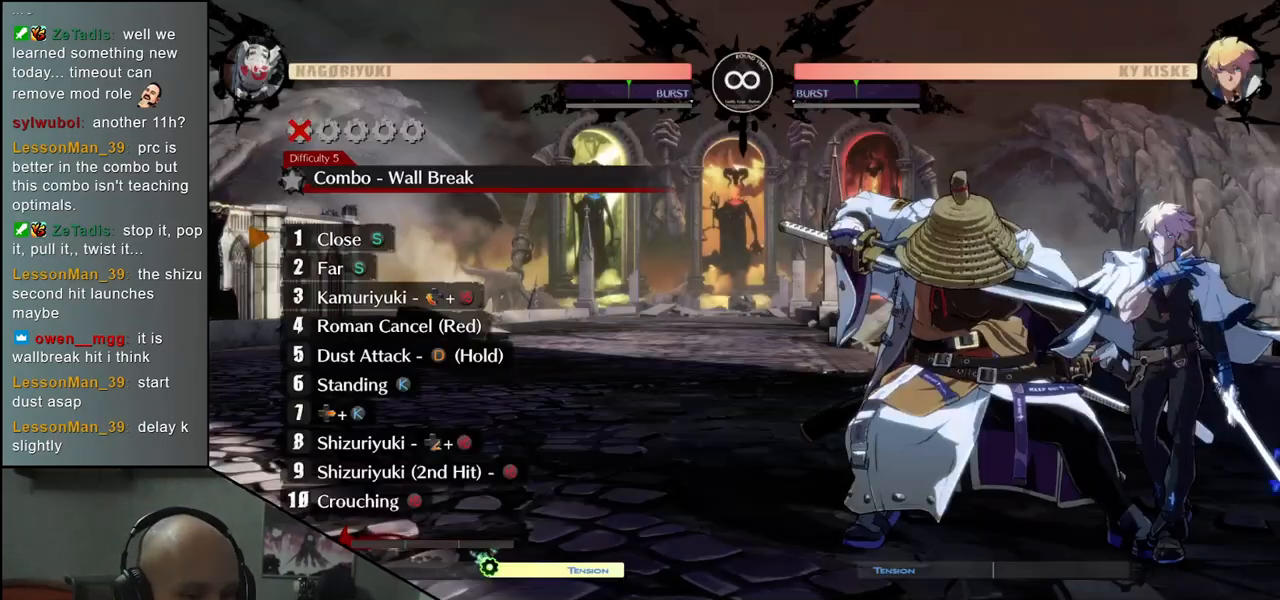
{"buttons": [], "left_stick": "center", "events": []}
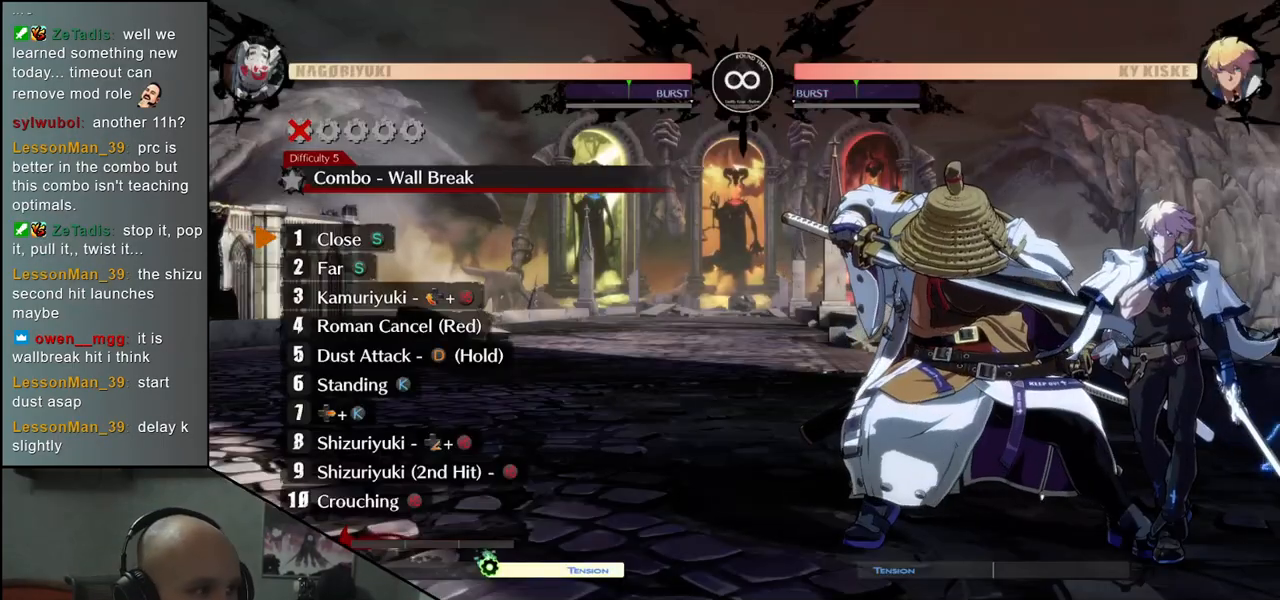
{"buttons": [], "left_stick": "center", "events": []}
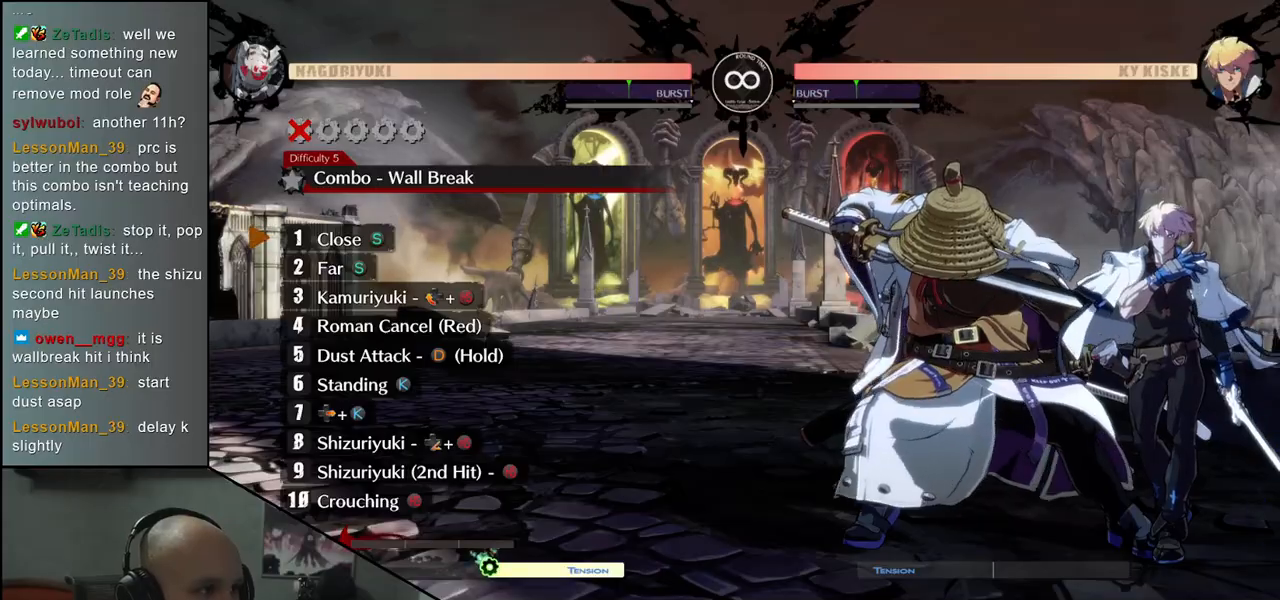
{"buttons": [], "left_stick": "center", "events": [[183, "TRIANGLE", "down"], [267, "TRIANGLE", "up"], [400, "TRIANGLE", "down"], [483, "TRIANGLE", "up"]]}
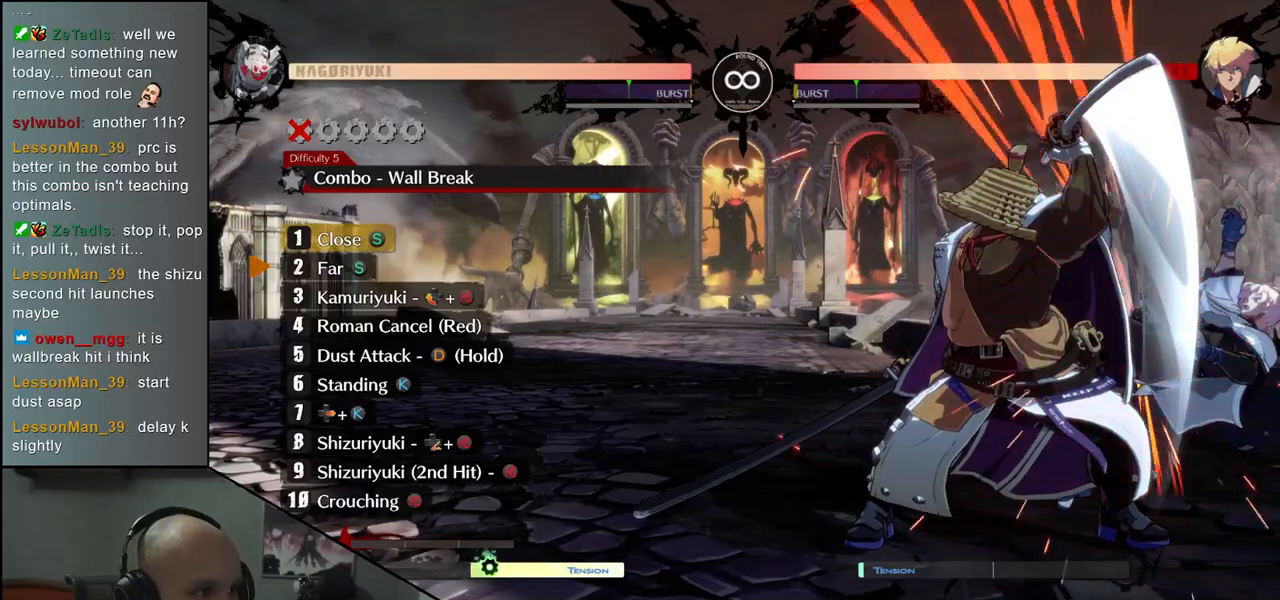
{"buttons": ["SQUARE"], "left_stick": "left", "events": [[117, "TRIANGLE", "down"], [200, "TRIANGLE", "up"], [317, "left_stick", "right"], [400, "left_stick", "down"], [467, "left_stick", "left"], [483, "SQUARE", "down"]]}
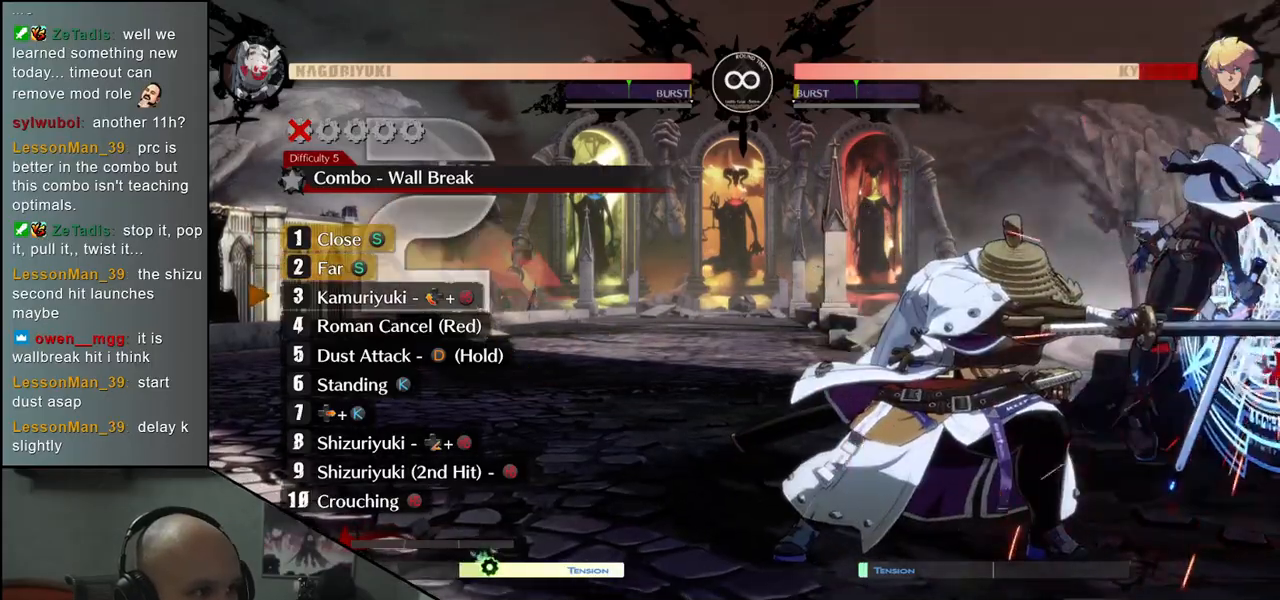
{"buttons": ["SQUARE", "TRIANGLE", "R1", "R2"], "left_stick": "right", "events": [[83, "SQUARE", "up"], [83, "left_stick", "center"], [400, "left_stick", "right"], [450, "R1", "down"], [450, "SQUARE", "down"], [450, "TRIANGLE", "down"], [467, "R2", "down"]]}
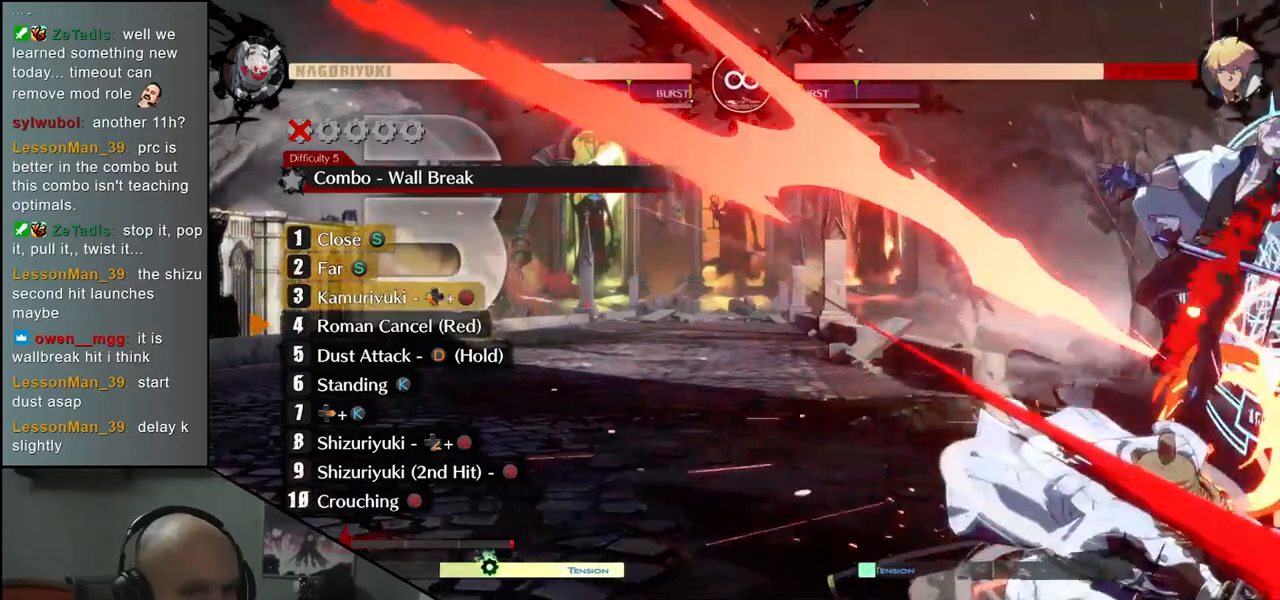
{"buttons": [], "left_stick": "center", "events": [[83, "SQUARE", "up"], [83, "TRIANGLE", "up"], [100, "R1", "up"], [100, "R2", "up"], [200, "left_stick", "center"]]}
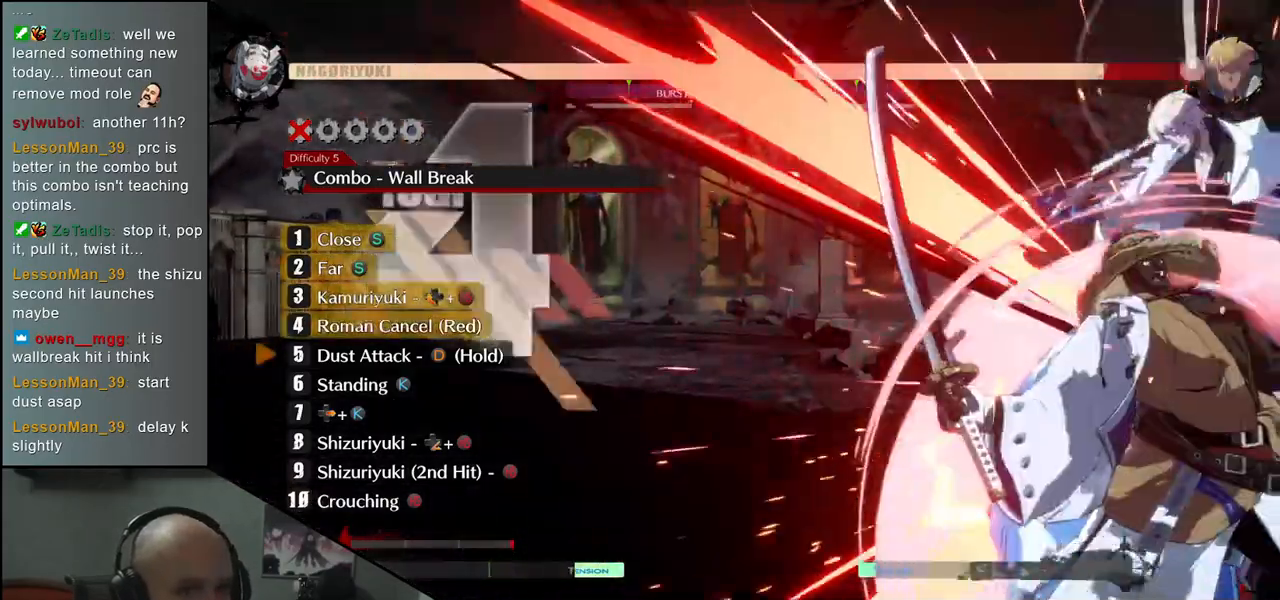
{"buttons": [], "left_stick": "center", "events": []}
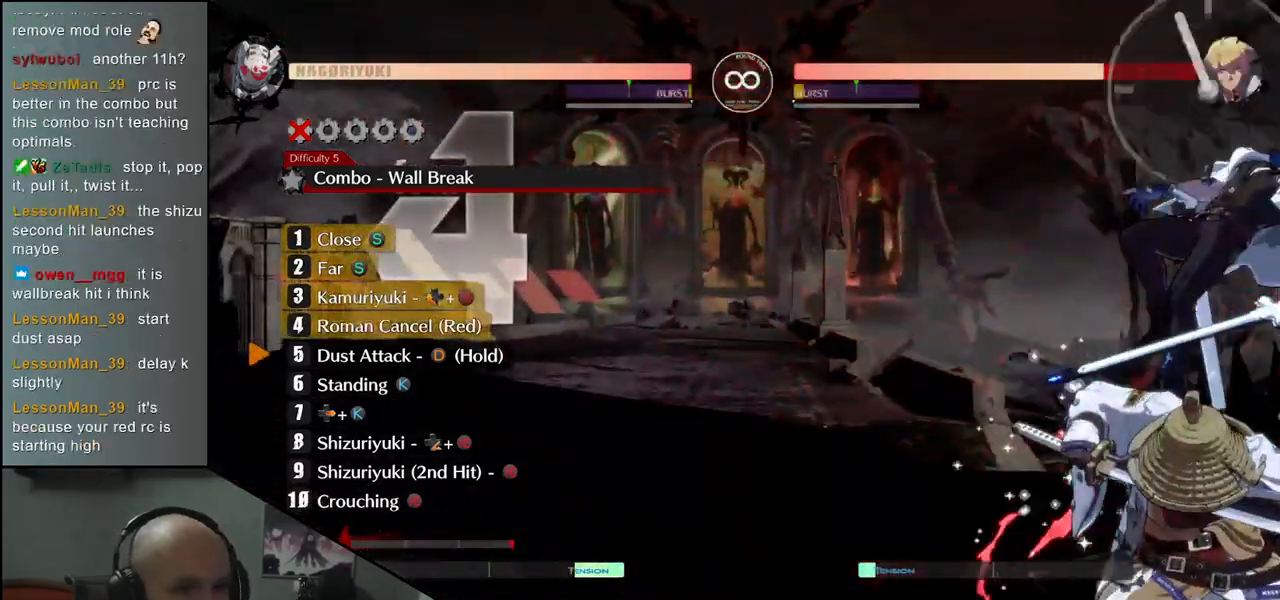
{"buttons": ["L1"], "left_stick": "center", "events": [[250, "L1", "down"]]}
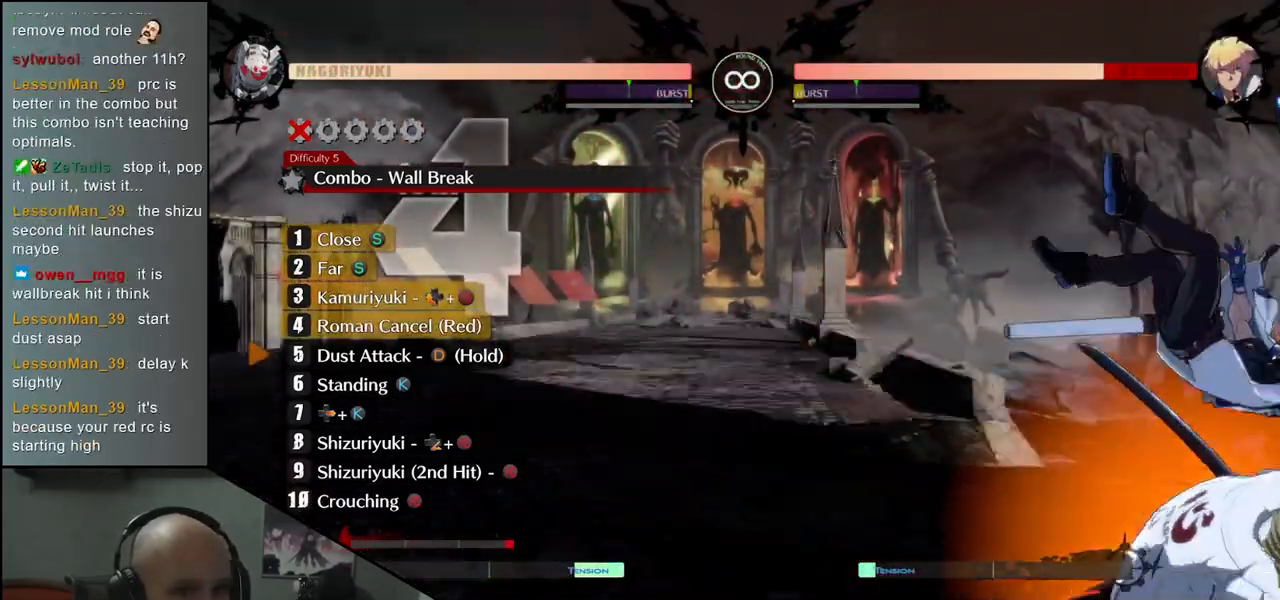
{"buttons": [], "left_stick": "center", "events": [[383, "L1", "up"]]}
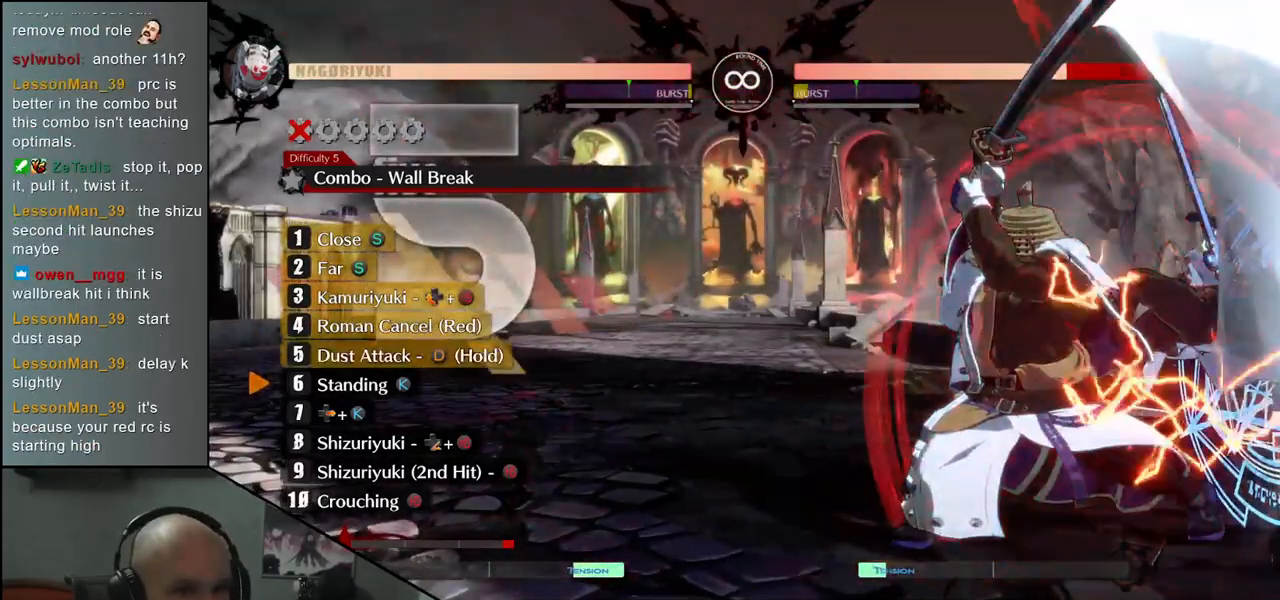
{"buttons": [], "left_stick": "center", "events": [[133, "L2", "down"], [200, "L2", "up"], [383, "L2", "down"], [467, "L2", "up"]]}
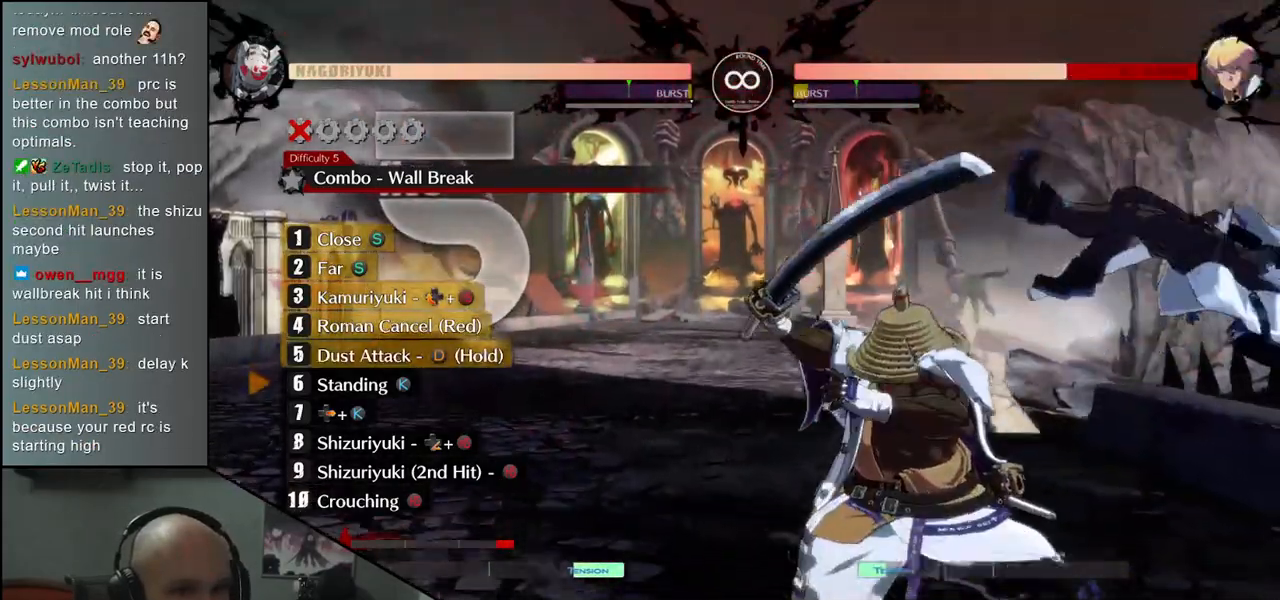
{"buttons": [], "left_stick": "right", "events": [[50, "L2", "down"], [133, "L2", "up"], [183, "L2", "down"], [217, "left_stick", "right"], [317, "L2", "up"], [400, "L2", "down"], [500, "L2", "up"]]}
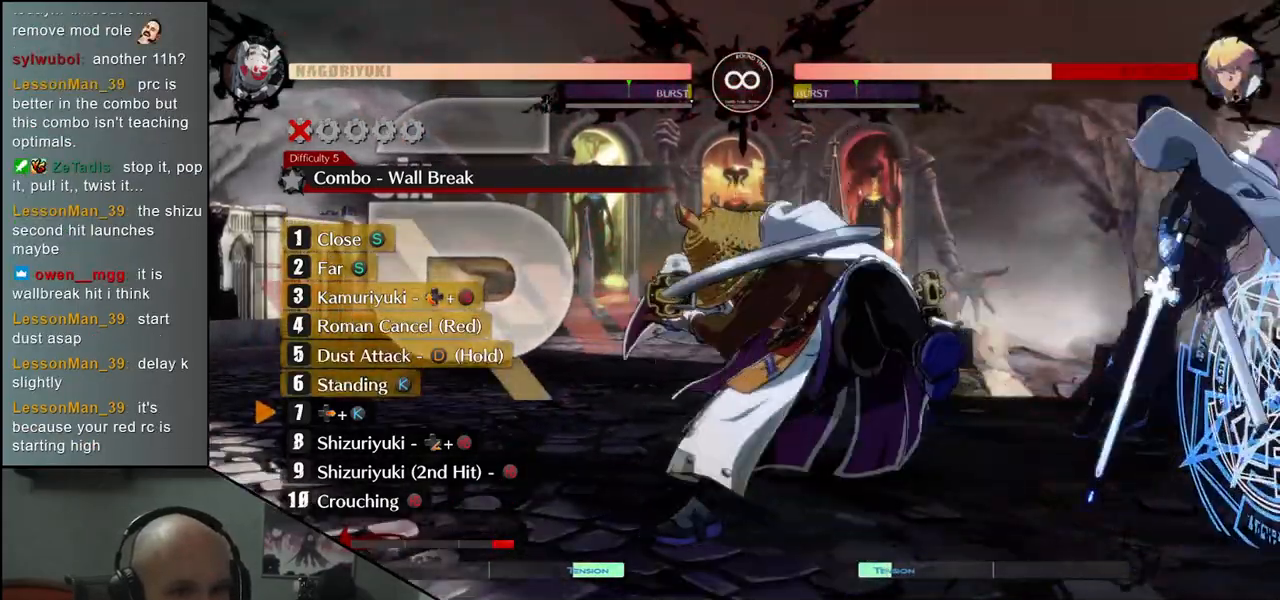
{"buttons": [], "left_stick": "right", "events": []}
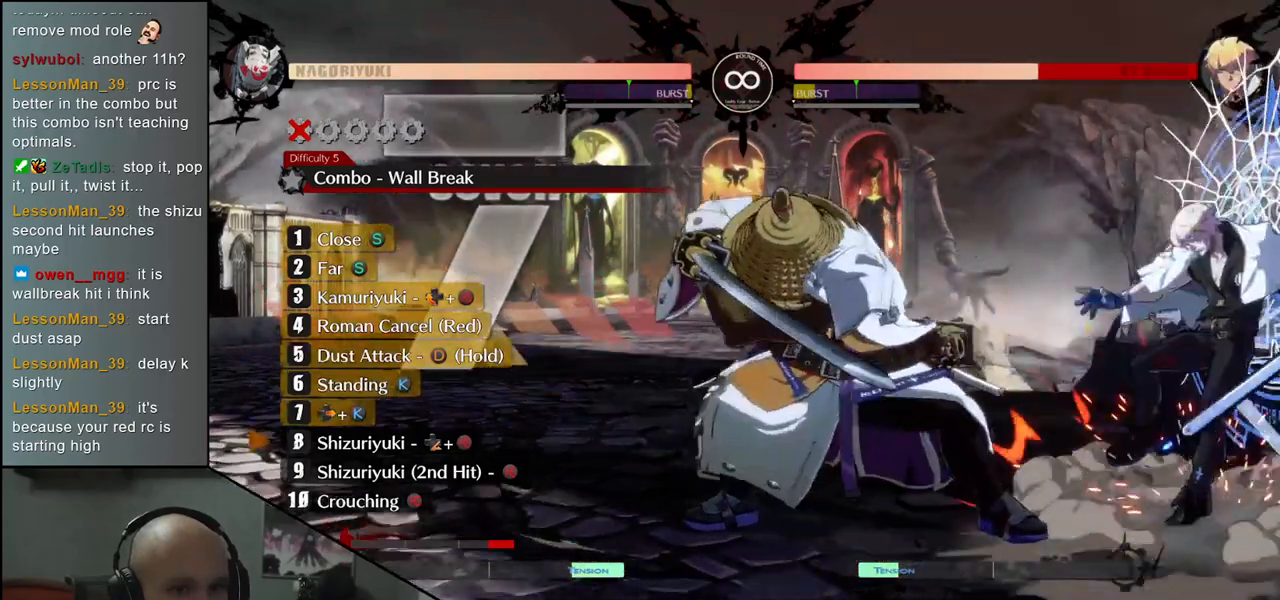
{"buttons": [], "left_stick": "center", "events": [[17, "left_stick", "down"], [50, "SQUARE", "down"], [83, "left_stick", "left"], [167, "SQUARE", "up"], [217, "left_stick", "center"]]}